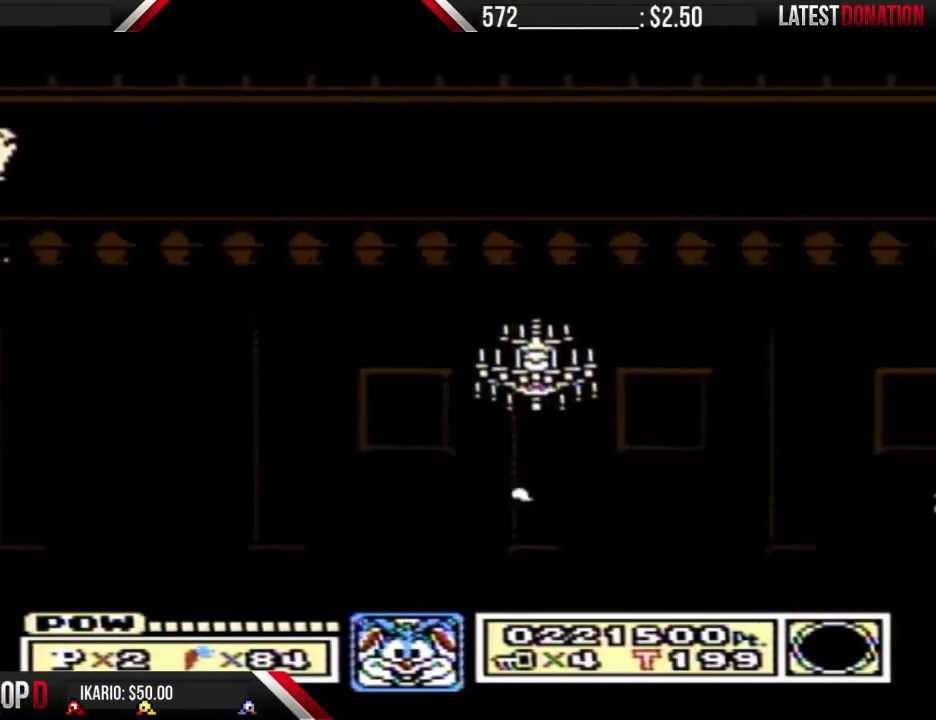
Gameplay with a controller (Nintendo layout); each line is a JSON object with the inputs held at the frame after it. "events" lists button and stick changes between this image and that frame as [ms after this image, input, new state], when the widget could be followed in between. Not read: L3 R3.
{"buttons": ["A"], "events": [[133, "DPAD_DOWN", "down"], [200, "A", "down"], [267, "DPAD_DOWN", "up"]]}
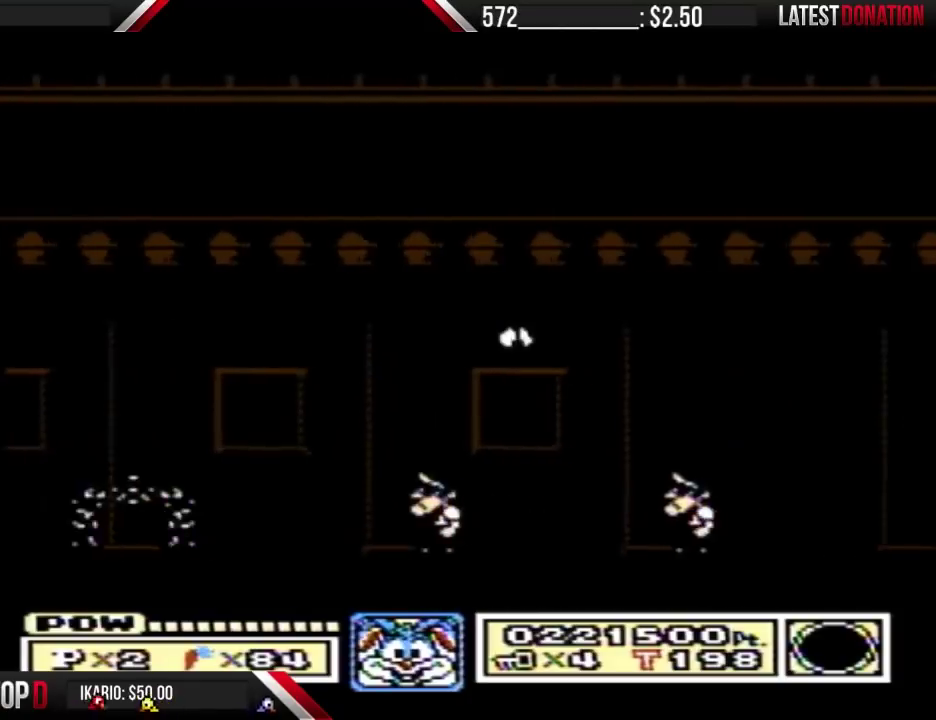
{"buttons": [], "events": [[133, "A", "up"]]}
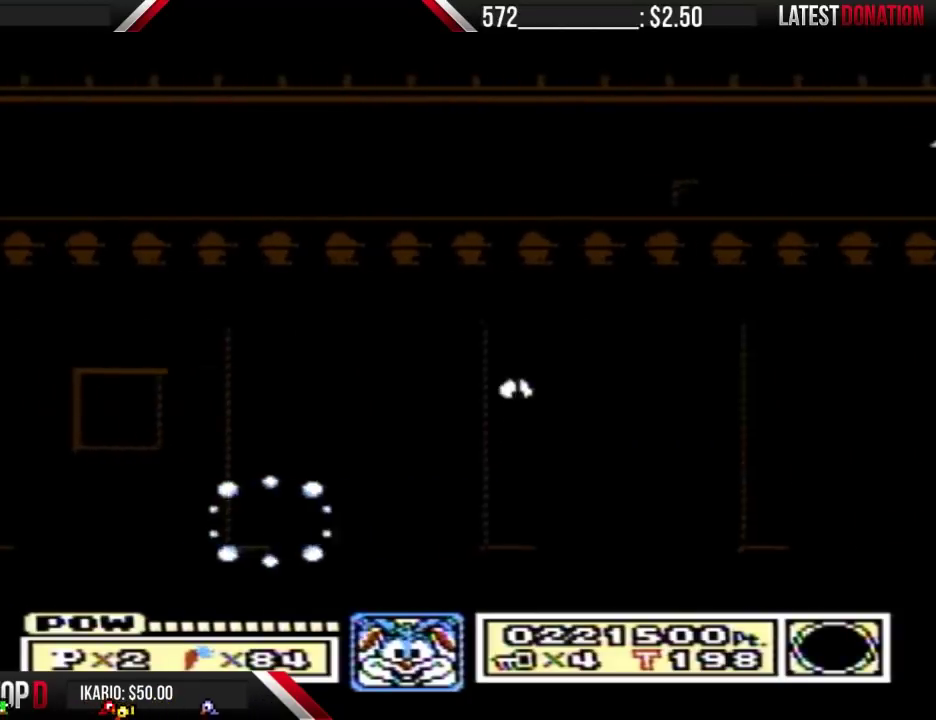
{"buttons": ["A"], "events": [[300, "A", "down"]]}
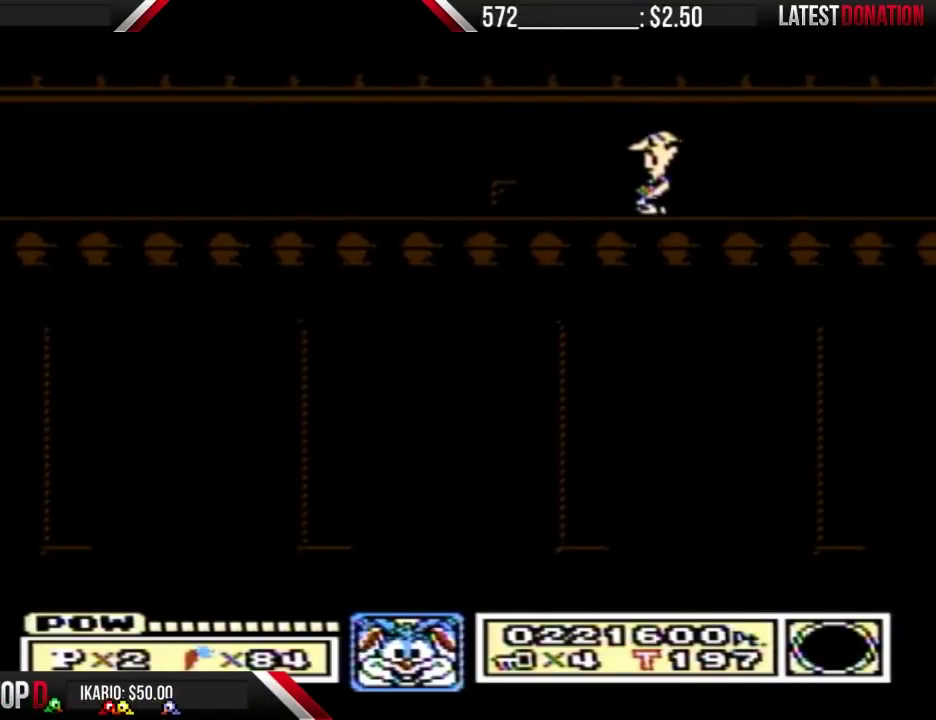
{"buttons": ["B"], "events": [[67, "DPAD_RIGHT", "down"], [267, "A", "up"], [367, "DPAD_RIGHT", "up"], [400, "B", "down"]]}
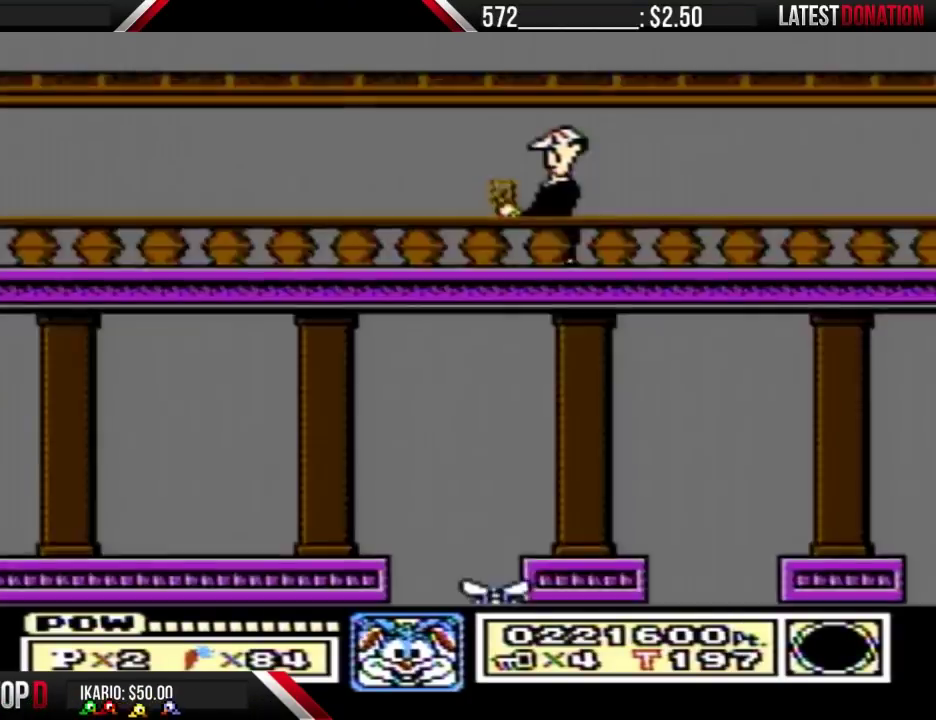
{"buttons": [], "events": [[100, "B", "up"]]}
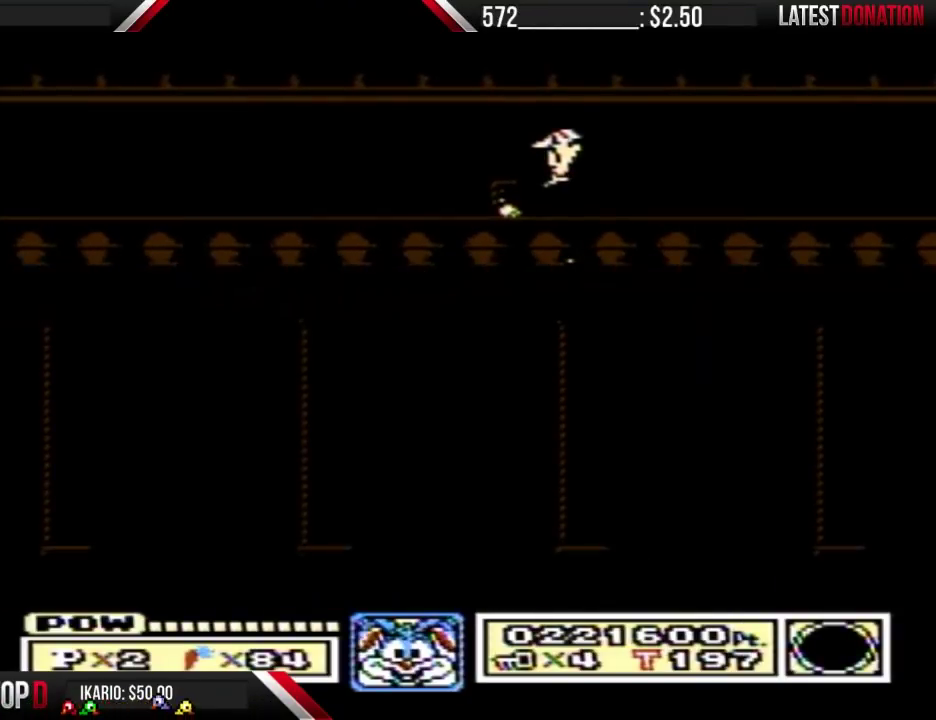
{"buttons": [], "events": []}
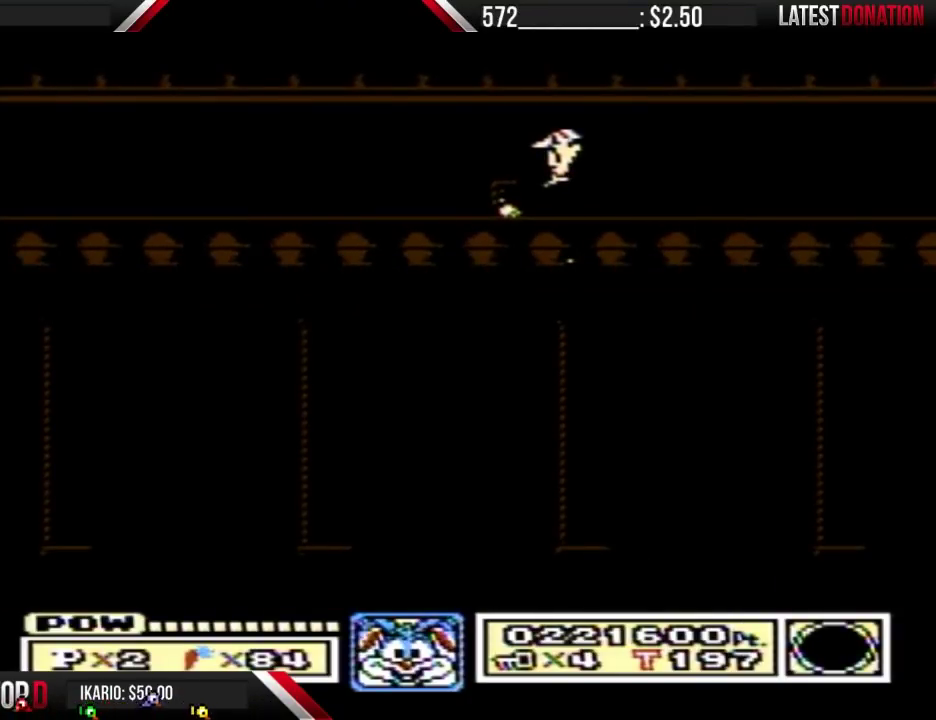
{"buttons": [], "events": []}
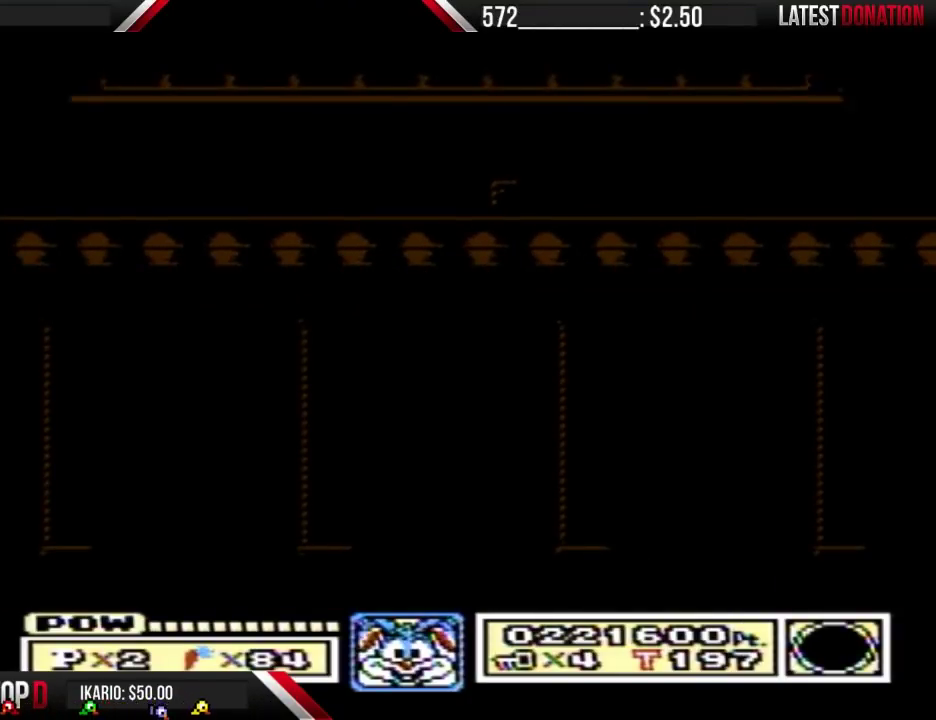
{"buttons": [], "events": []}
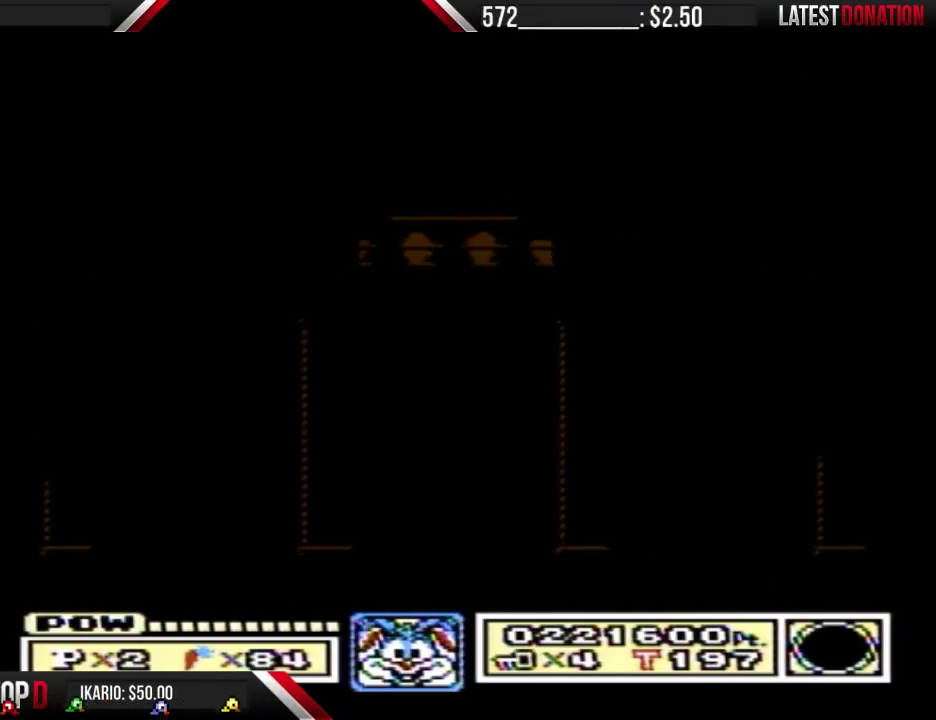
{"buttons": [], "events": []}
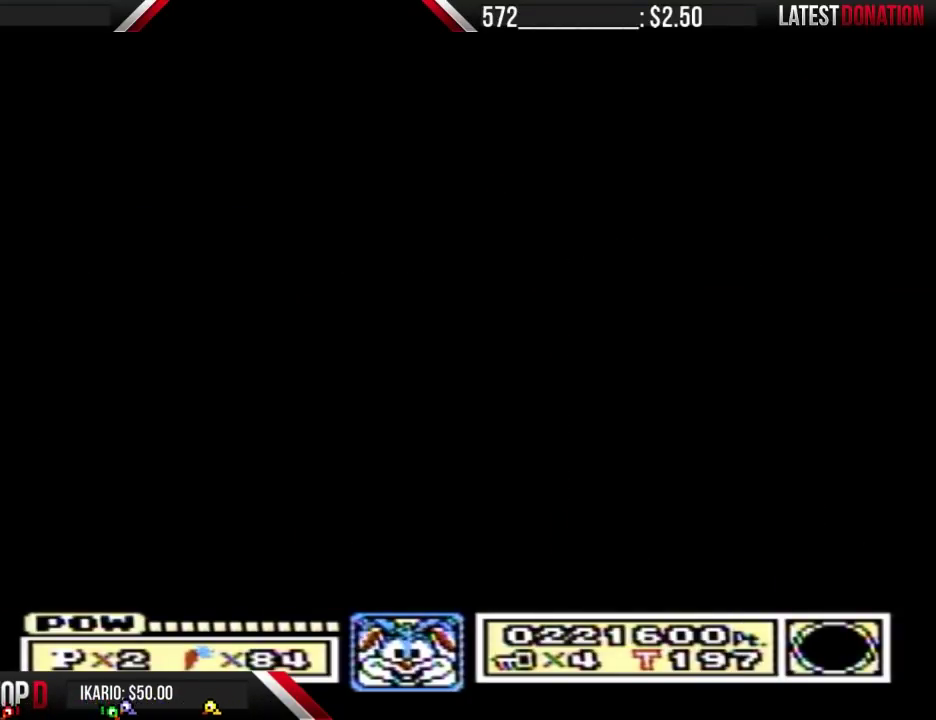
{"buttons": [], "events": []}
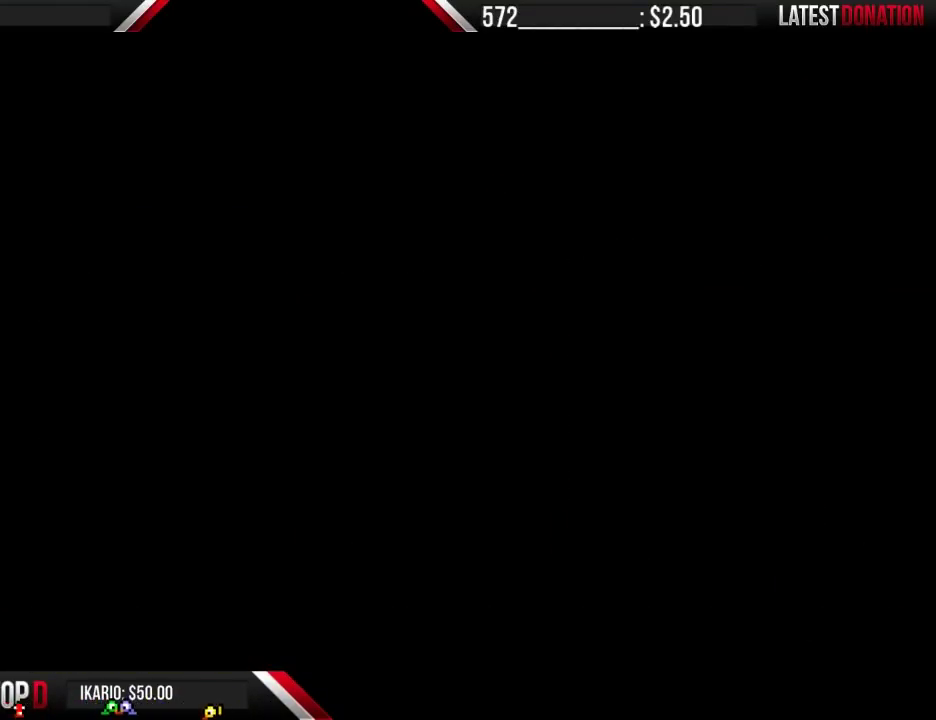
{"buttons": [], "events": []}
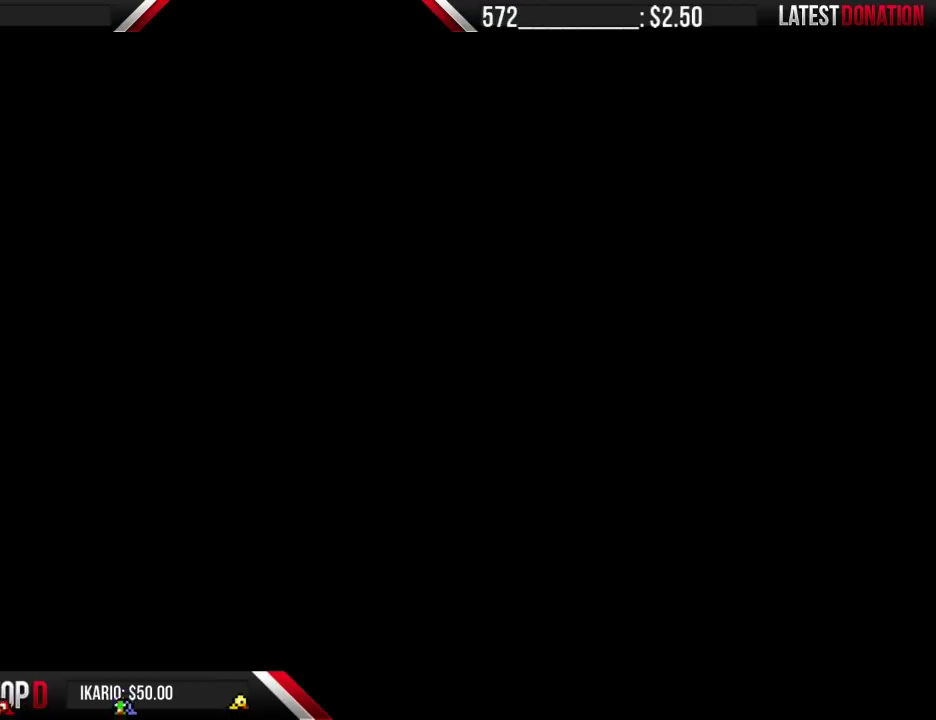
{"buttons": ["B", "DPAD_RIGHT"], "events": [[133, "B", "down"], [133, "DPAD_RIGHT", "down"]]}
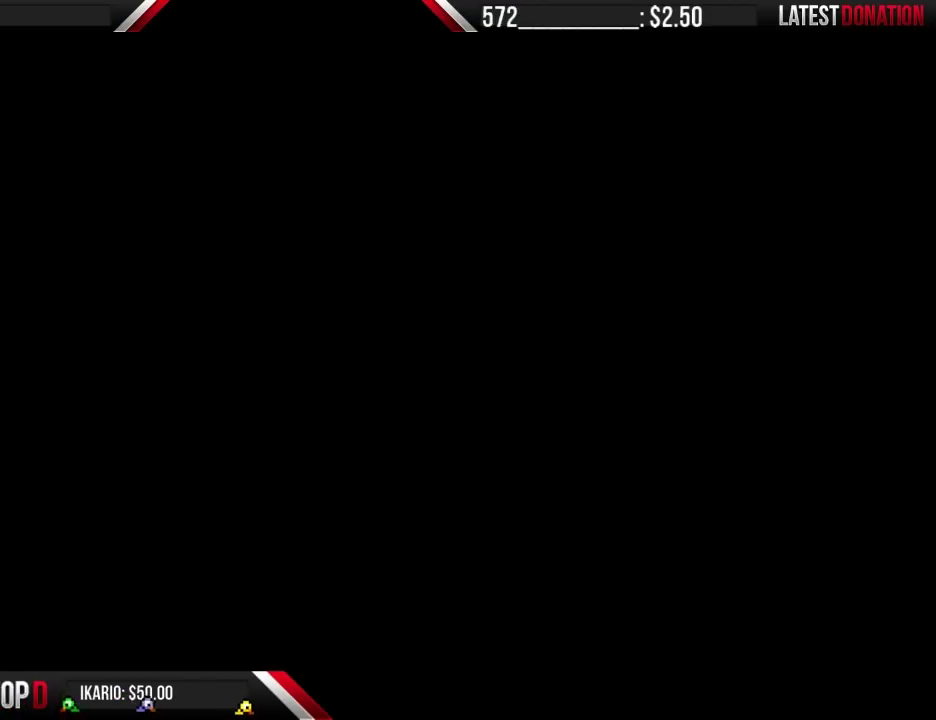
{"buttons": ["B", "DPAD_RIGHT"], "events": []}
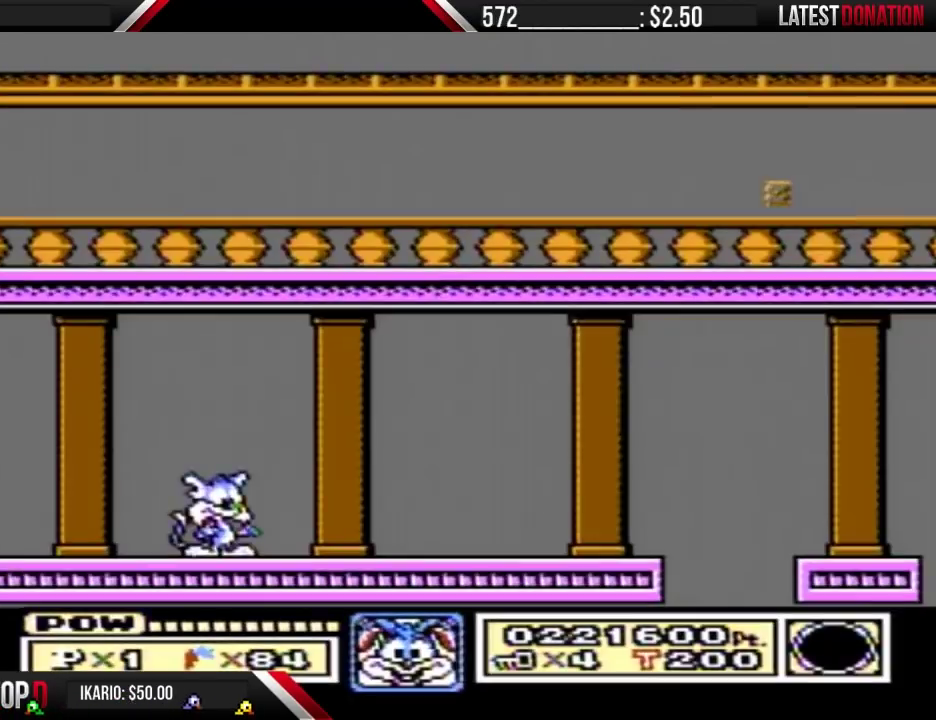
{"buttons": ["B", "DPAD_RIGHT"], "events": []}
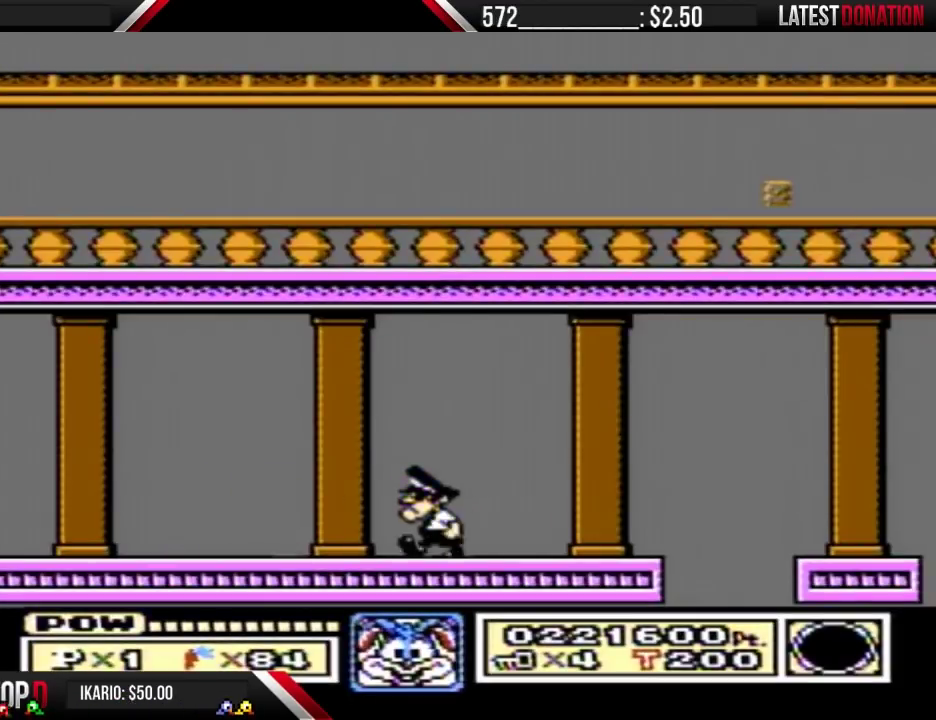
{"buttons": [], "events": [[333, "DPAD_DOWN", "down"], [367, "A", "down"], [367, "DPAD_RIGHT", "up"], [400, "DPAD_DOWN", "up"], [433, "A", "up"], [433, "B", "up"]]}
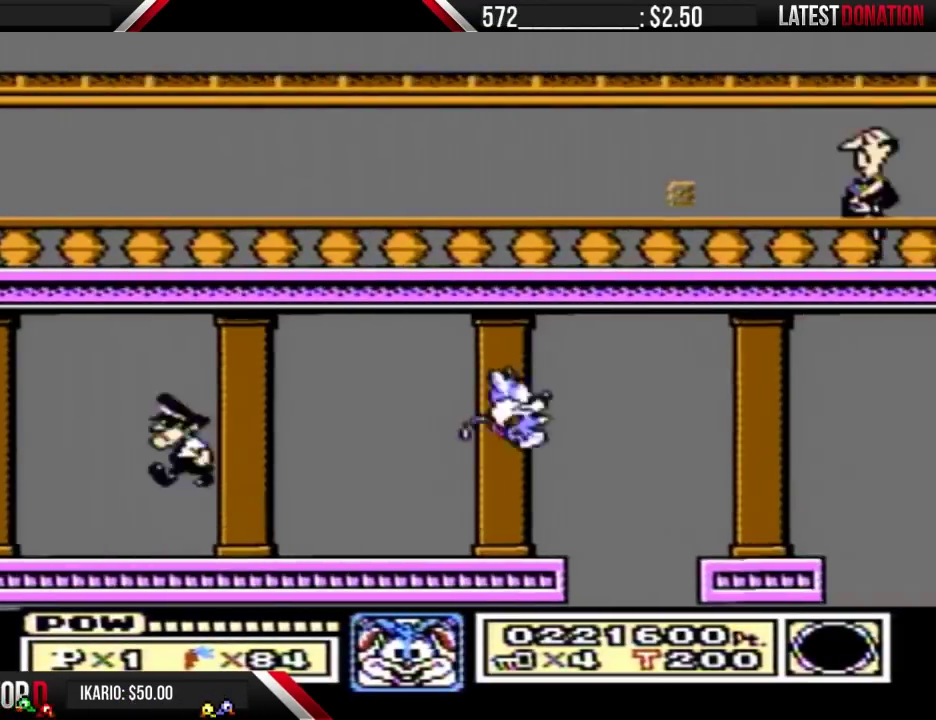
{"buttons": ["A"], "events": [[433, "A", "down"]]}
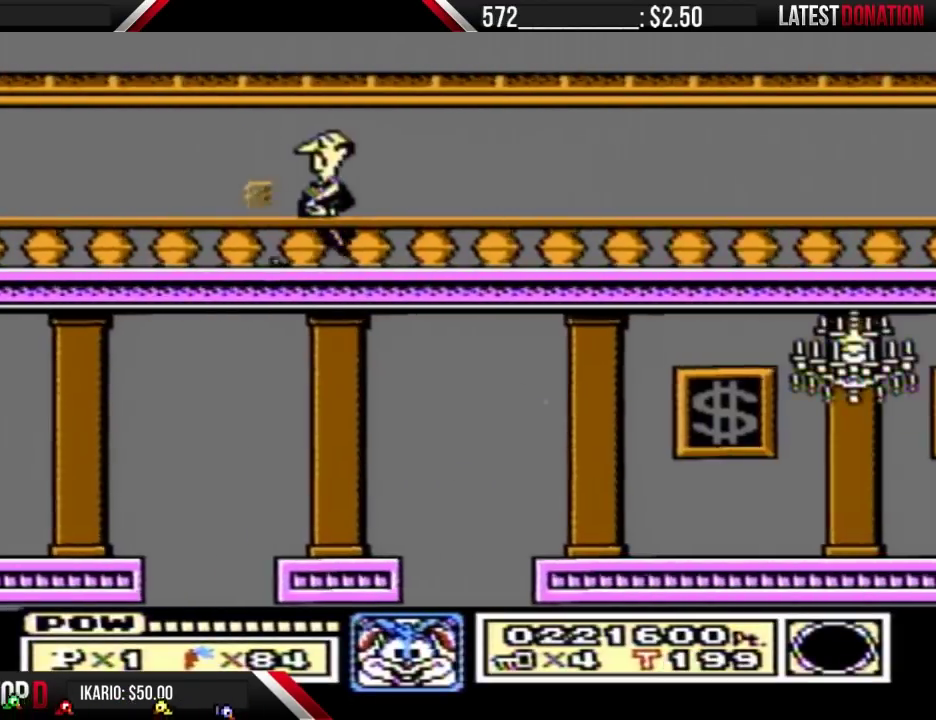
{"buttons": [], "events": [[33, "A", "up"]]}
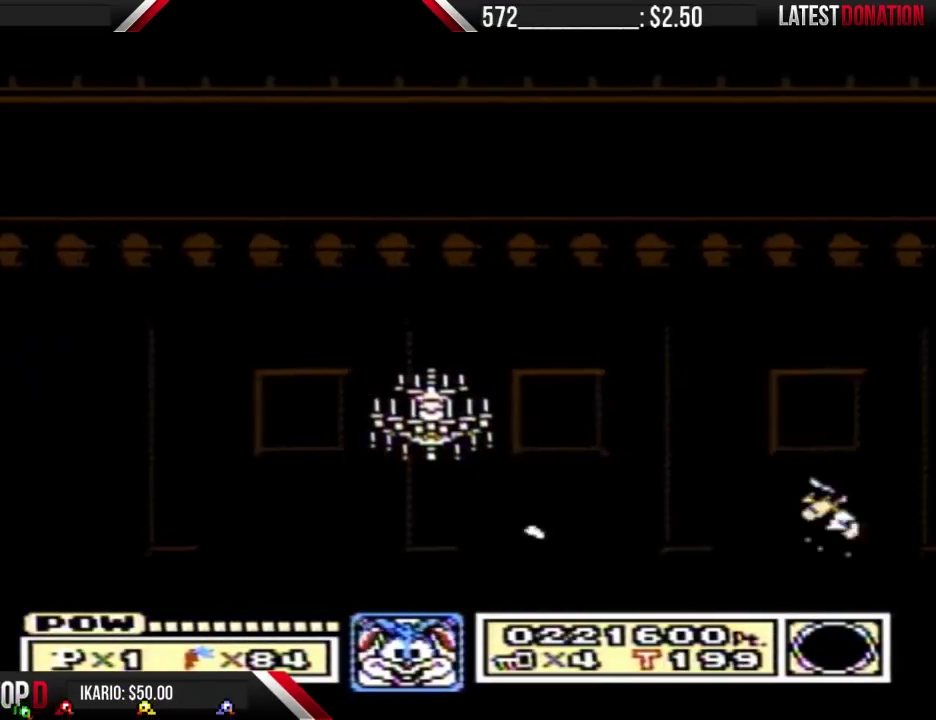
{"buttons": ["A"], "events": [[67, "DPAD_DOWN", "down"], [133, "DPAD_DOWN", "up"], [233, "A", "down"]]}
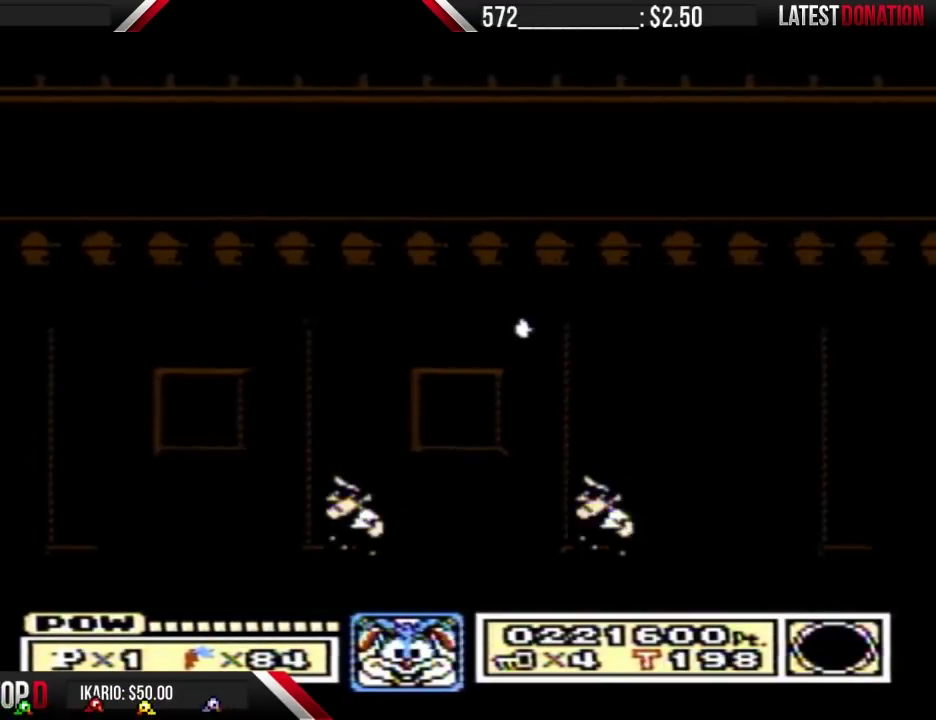
{"buttons": ["A", "DPAD_DOWN"], "events": [[167, "A", "up"], [467, "DPAD_DOWN", "down"], [500, "A", "down"]]}
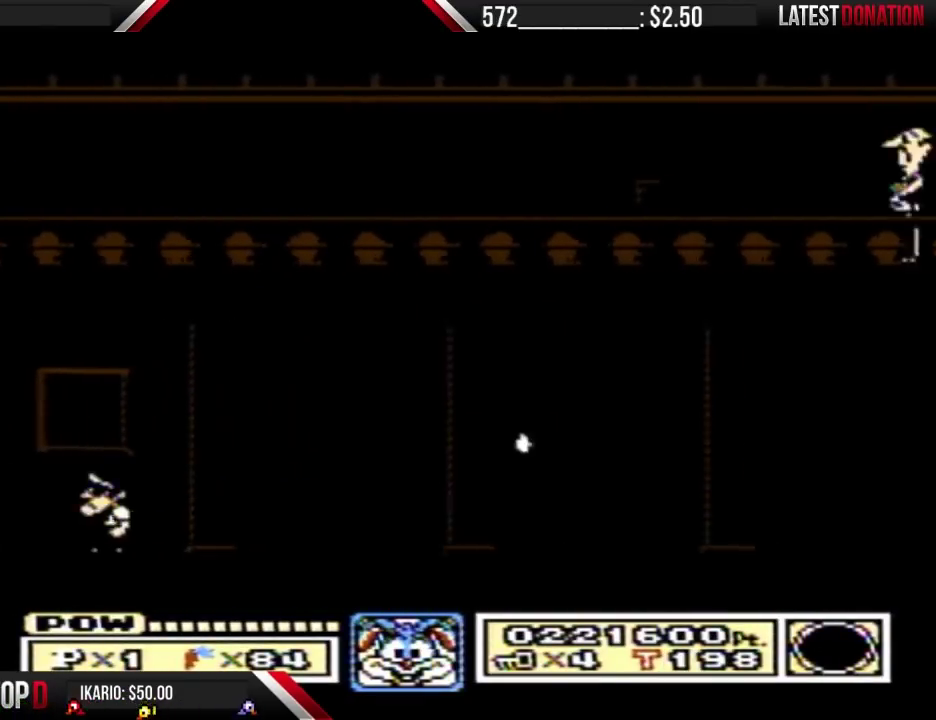
{"buttons": [], "events": [[33, "DPAD_DOWN", "up"], [367, "A", "up"]]}
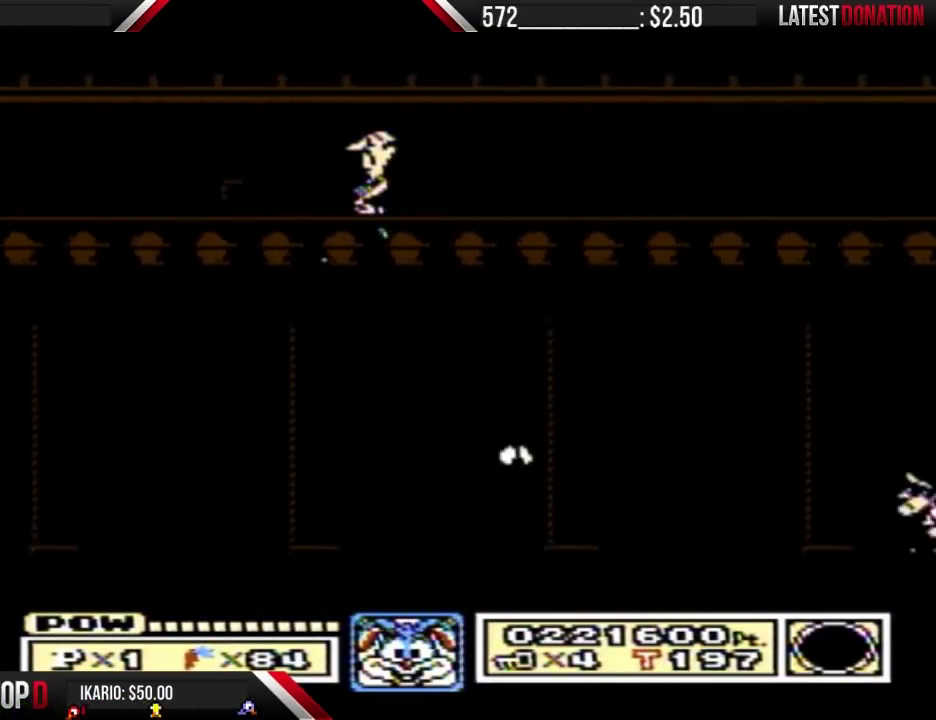
{"buttons": [], "events": [[133, "DPAD_DOWN", "down"], [200, "DPAD_DOWN", "up"]]}
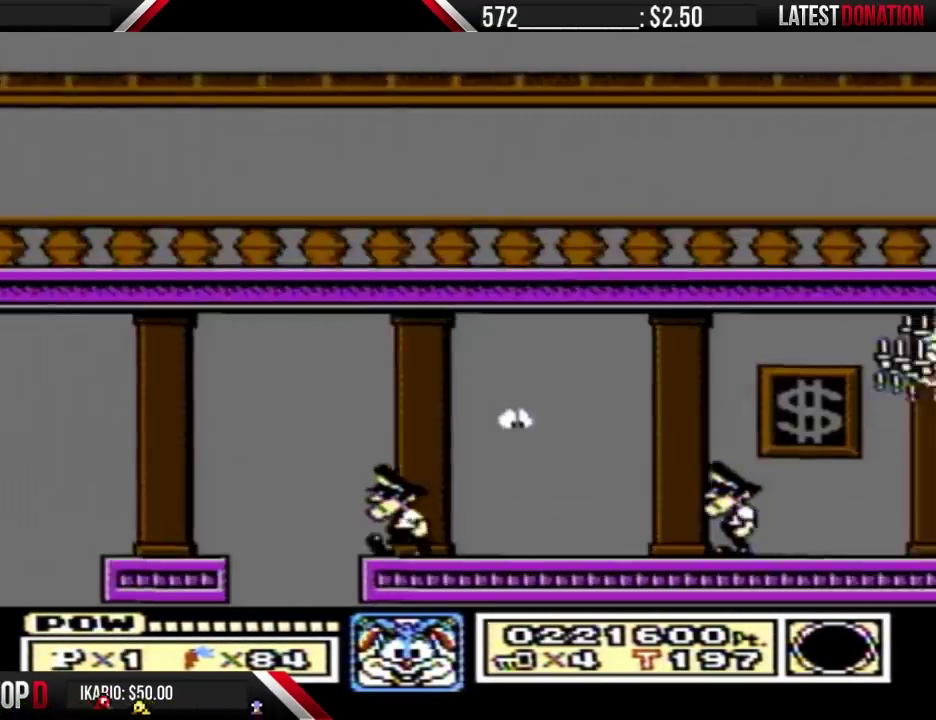
{"buttons": ["DPAD_RIGHT"], "events": [[67, "DPAD_LEFT", "down"], [200, "A", "down"], [400, "A", "up"], [433, "DPAD_LEFT", "up"], [433, "DPAD_RIGHT", "down"]]}
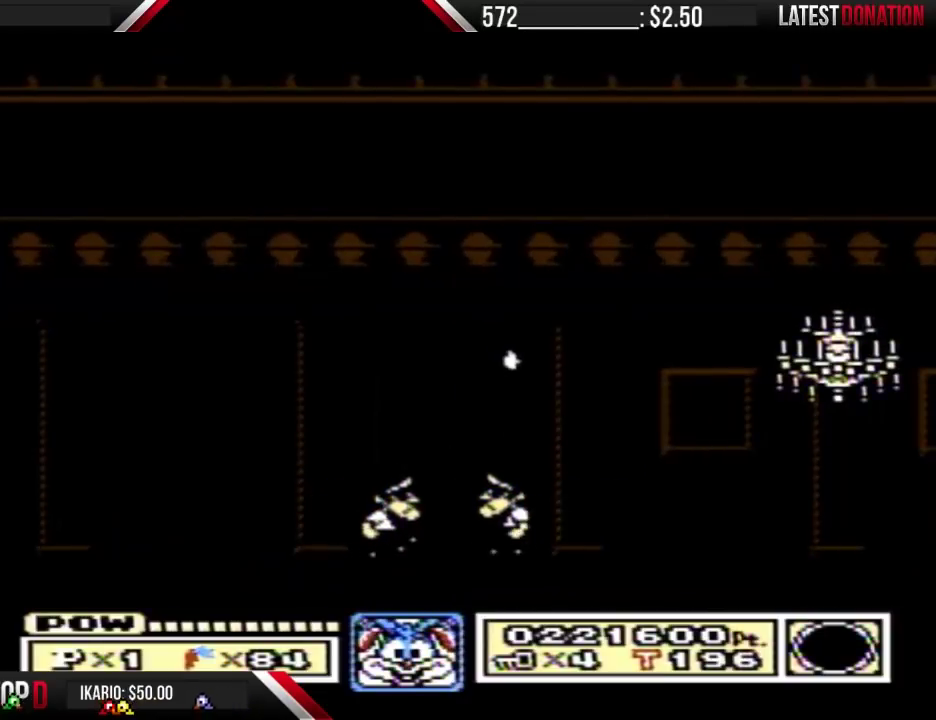
{"buttons": ["DPAD_RIGHT"], "events": [[167, "DPAD_LEFT", "down"], [167, "DPAD_RIGHT", "up"], [433, "DPAD_LEFT", "up"], [433, "DPAD_RIGHT", "down"]]}
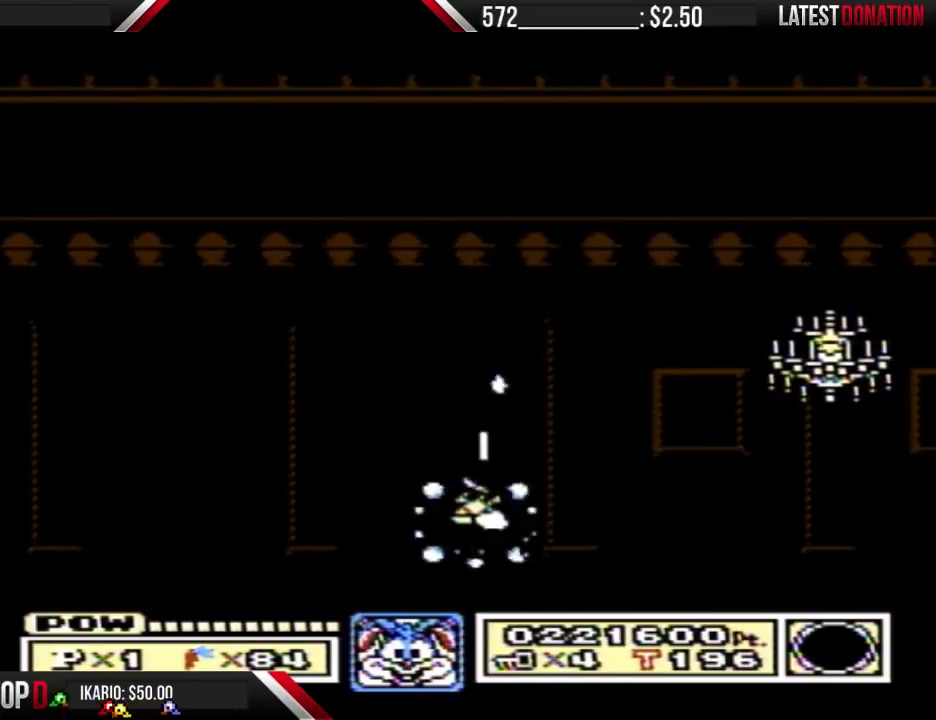
{"buttons": ["DPAD_RIGHT"], "events": [[200, "DPAD_LEFT", "down"], [200, "DPAD_RIGHT", "up"], [300, "DPAD_LEFT", "up"], [333, "DPAD_RIGHT", "down"]]}
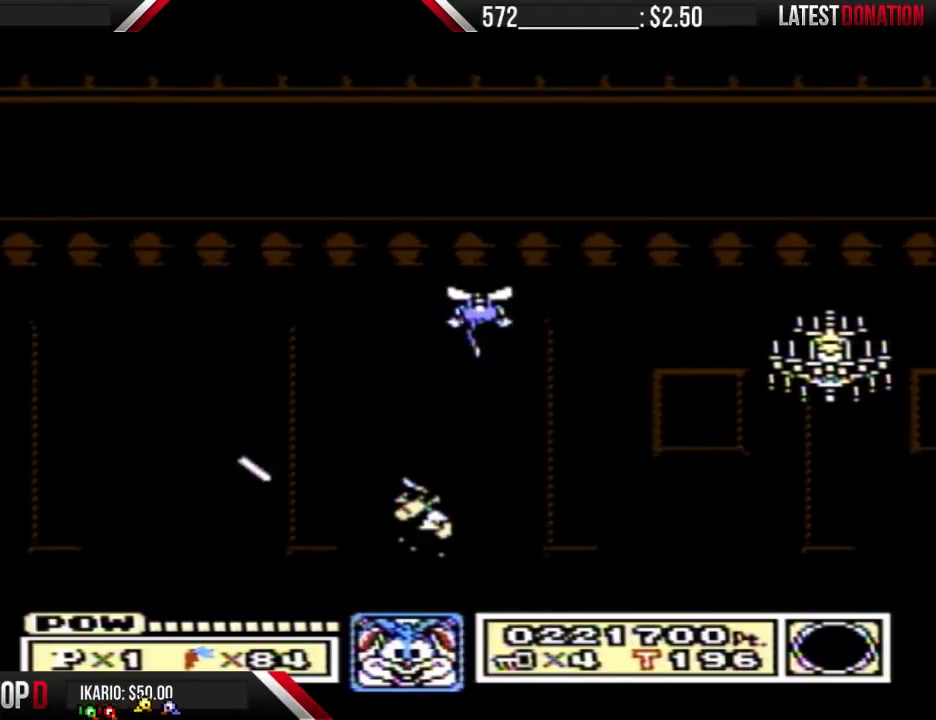
{"buttons": [], "events": [[67, "DPAD_RIGHT", "up"]]}
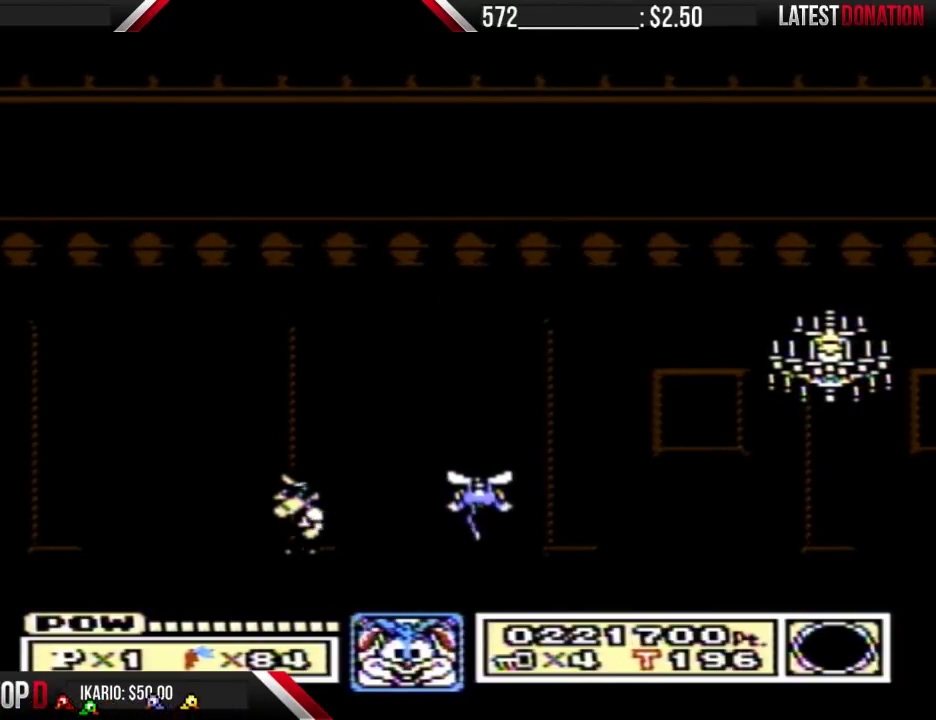
{"buttons": [], "events": []}
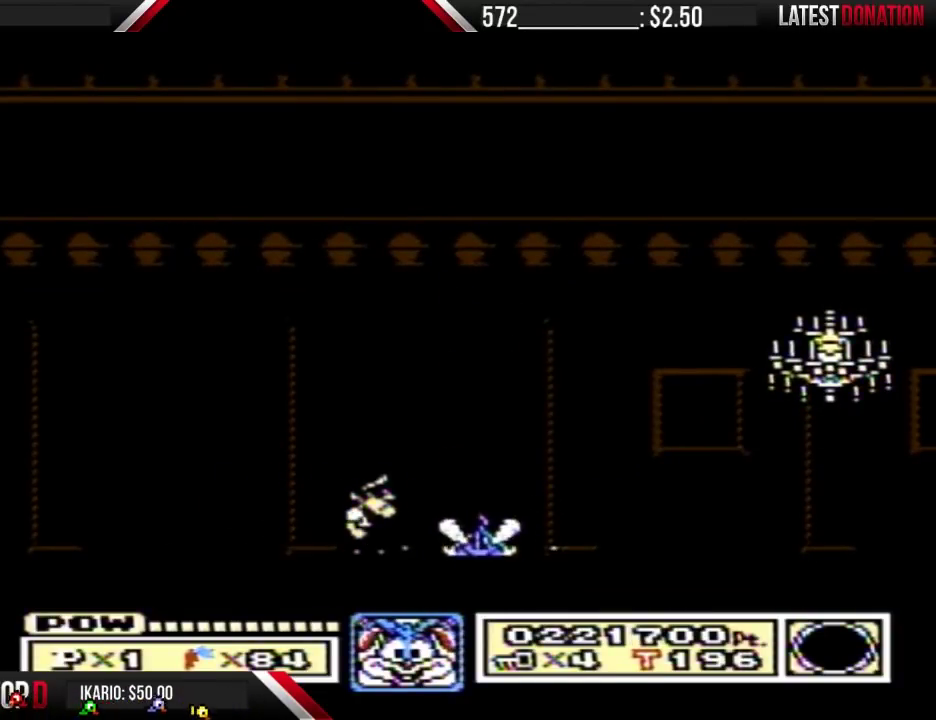
{"buttons": [], "events": []}
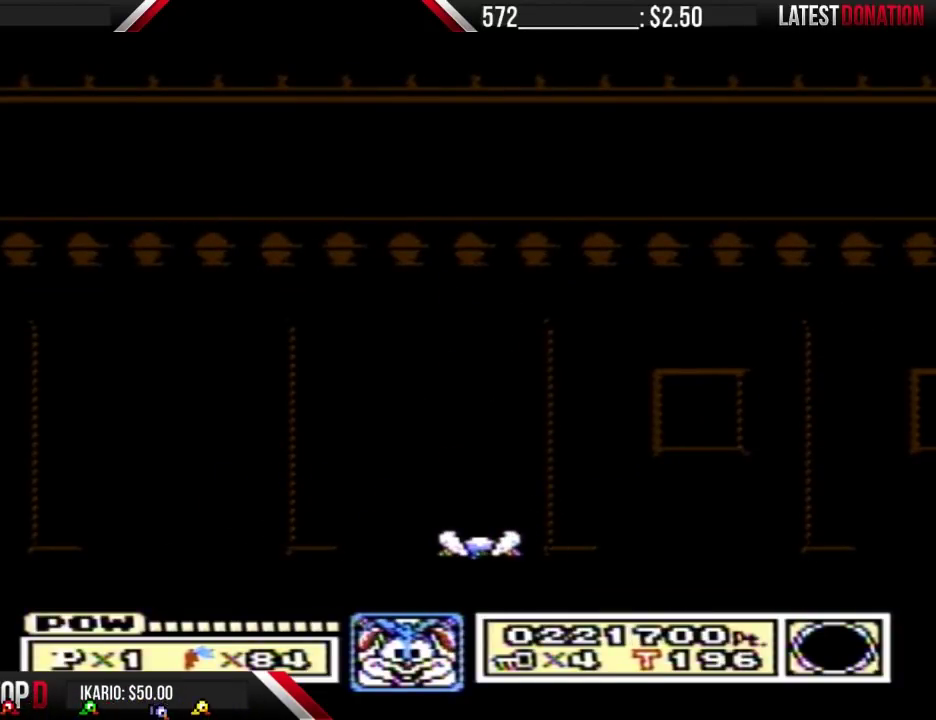
{"buttons": [], "events": []}
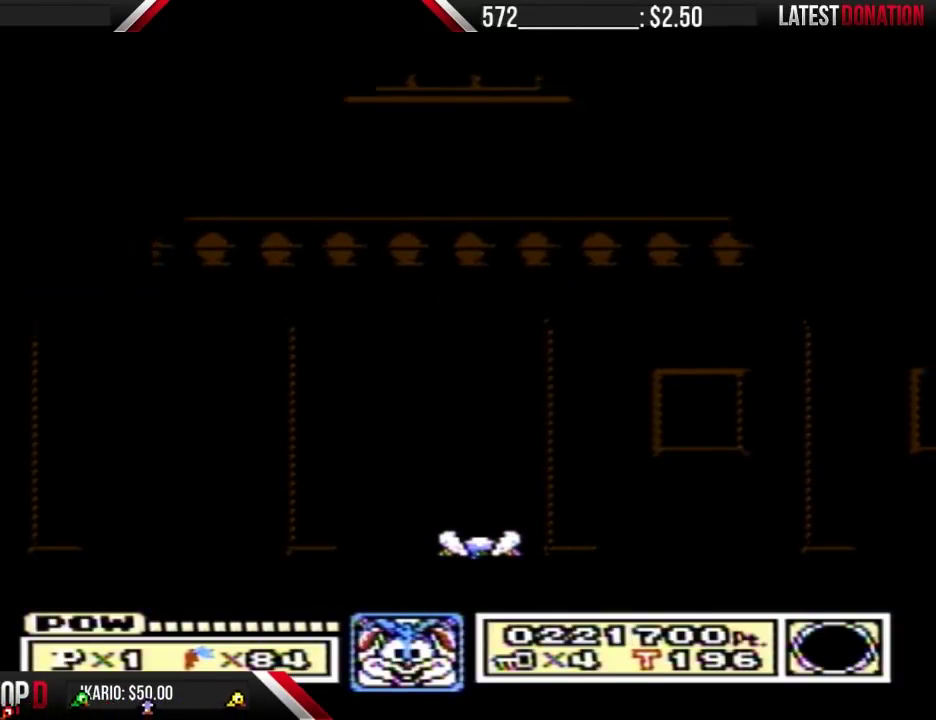
{"buttons": [], "events": []}